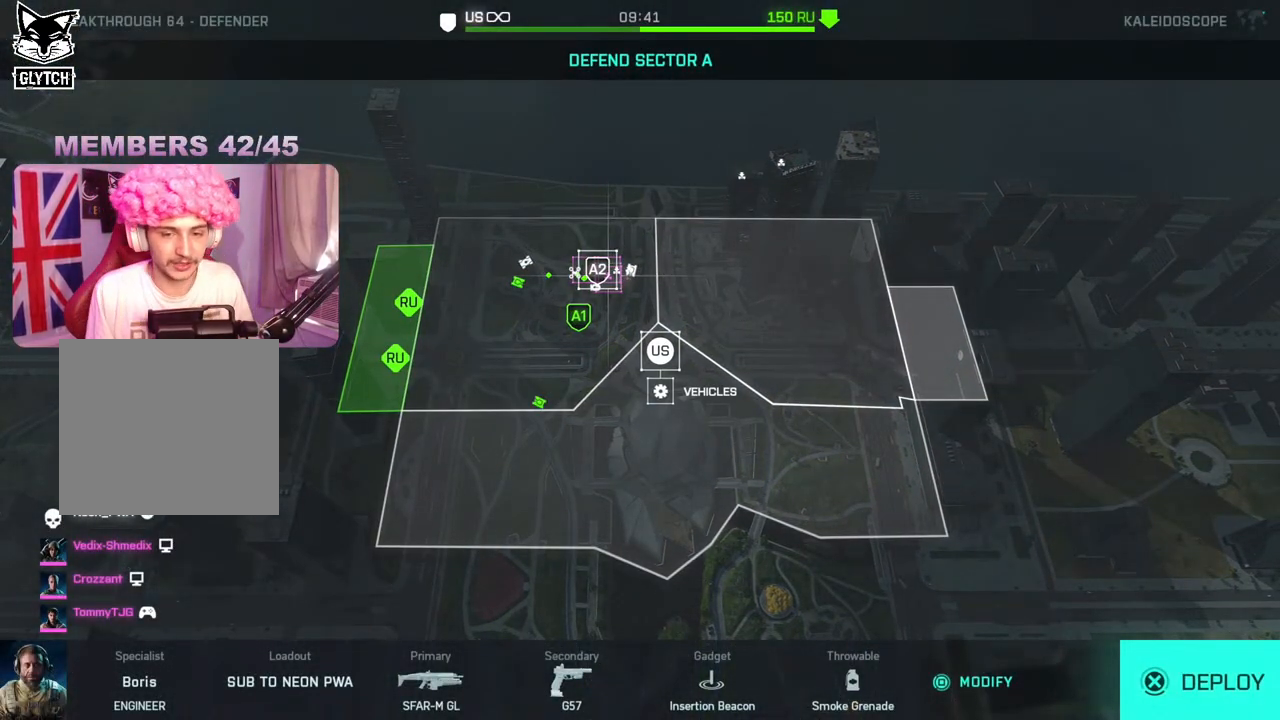
Gameplay with a controller (Xbox layout); each line is a JSON object with the inputs held at the frame after it. "events" lists button and stick changes between this image and that frame as [ms after this image, input, new state], when the widget could be followed in between.
{"buttons": [], "left_stick": "center", "right_stick": "center", "events": [[150, "DPAD_DOWN", "down"], [300, "DPAD_DOWN", "up"]]}
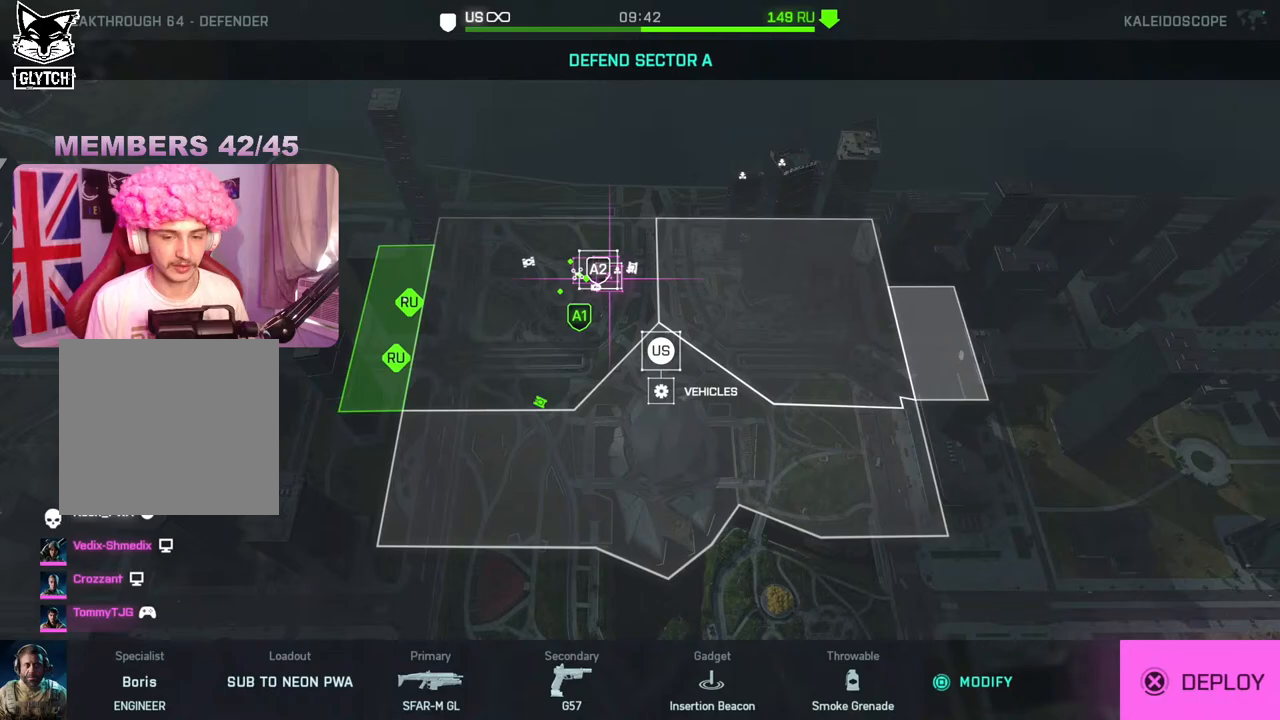
{"buttons": ["A"], "left_stick": "center", "right_stick": "center", "events": [[33, "DPAD_DOWN", "down"], [200, "DPAD_DOWN", "up"], [417, "A", "down"]]}
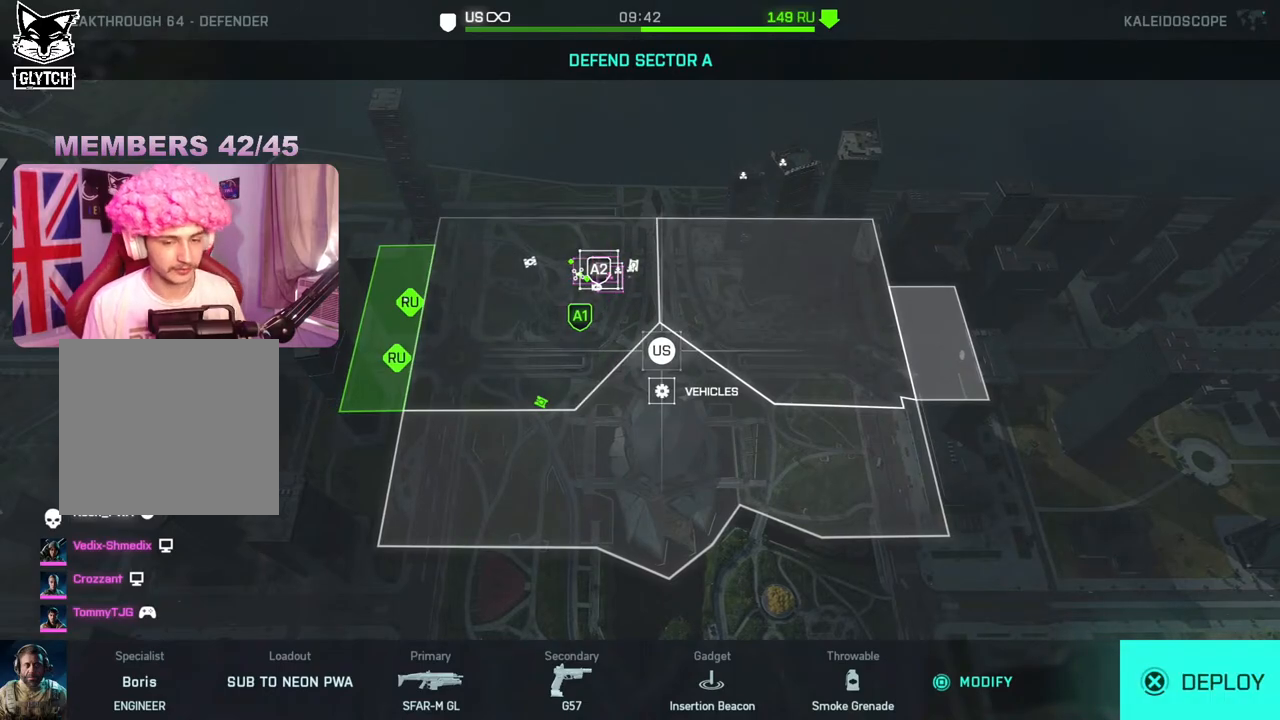
{"buttons": [], "left_stick": "center", "right_stick": "center", "events": [[50, "A", "up"]]}
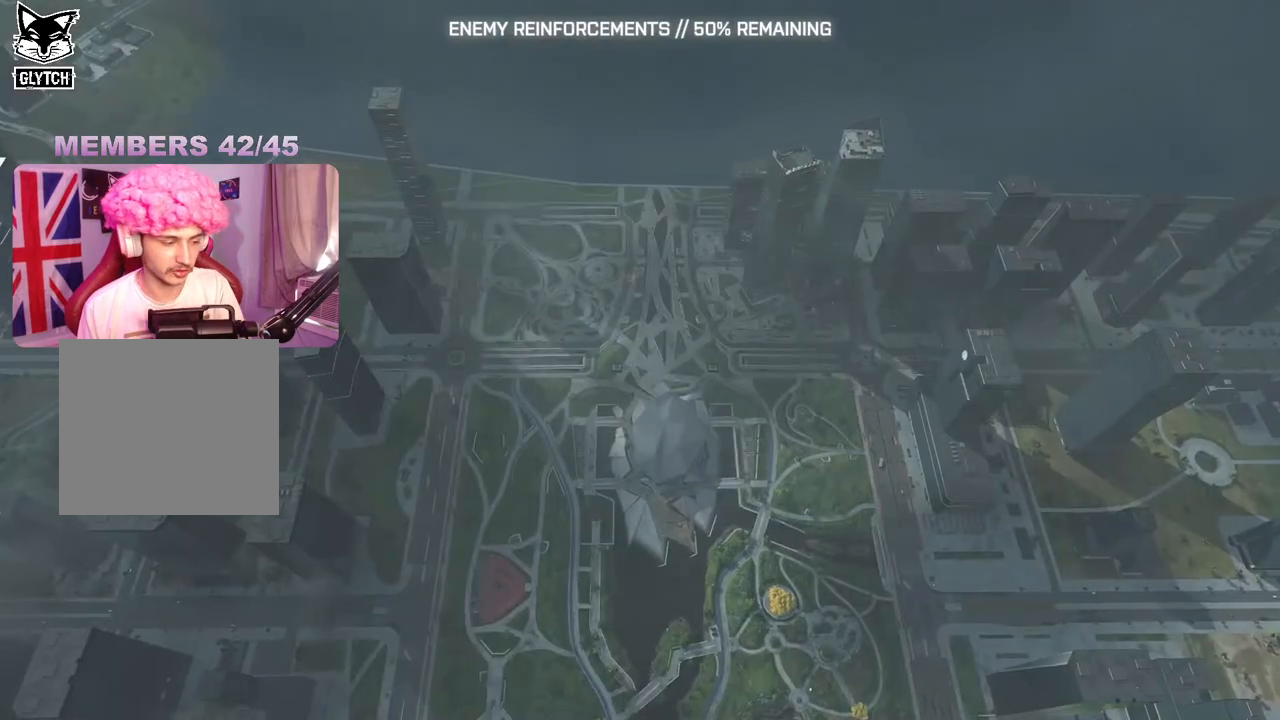
{"buttons": [], "left_stick": "center", "right_stick": "center", "events": []}
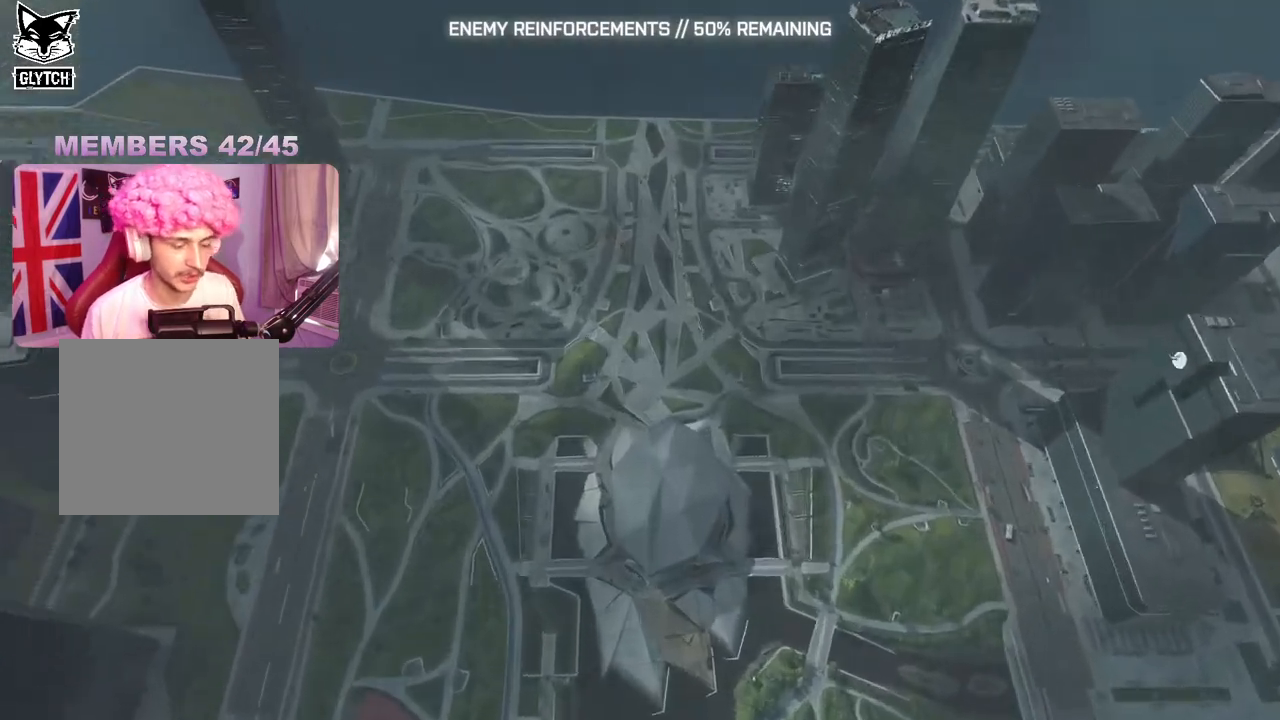
{"buttons": [], "left_stick": "center", "right_stick": "center", "events": []}
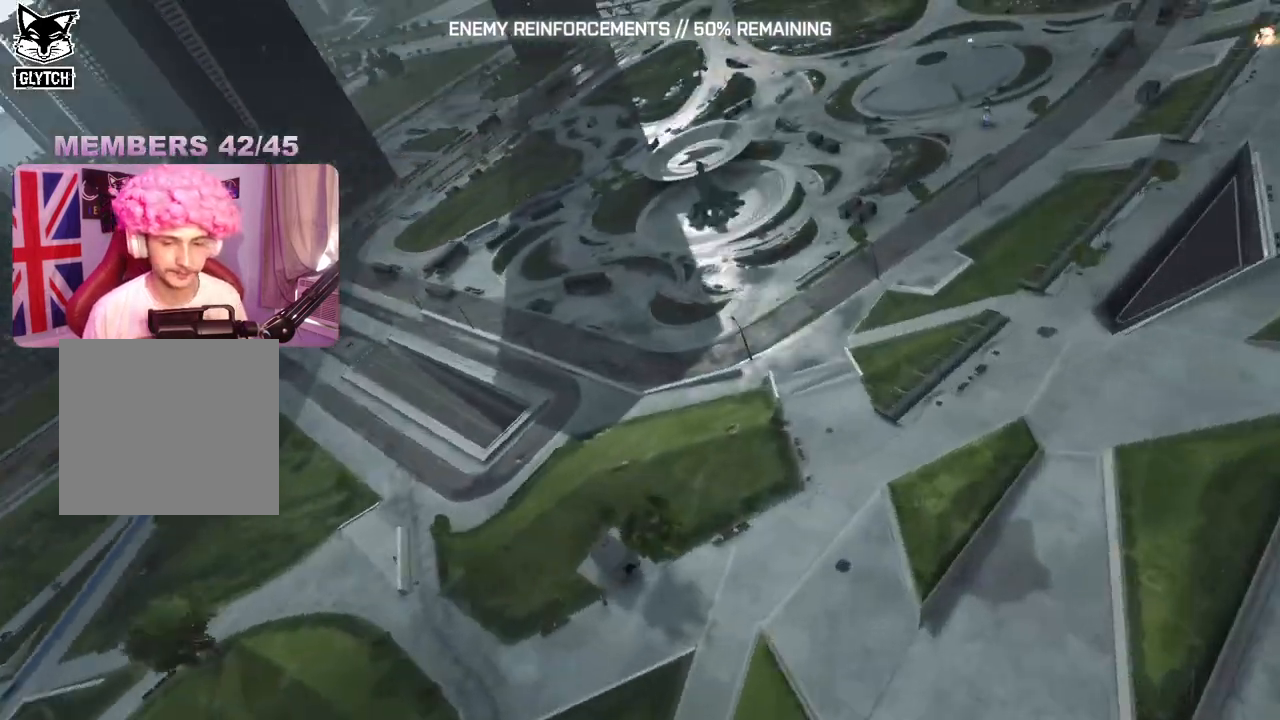
{"buttons": ["L3"], "left_stick": "up", "right_stick": "center", "events": [[300, "left_stick", "up"], [433, "L3", "down"]]}
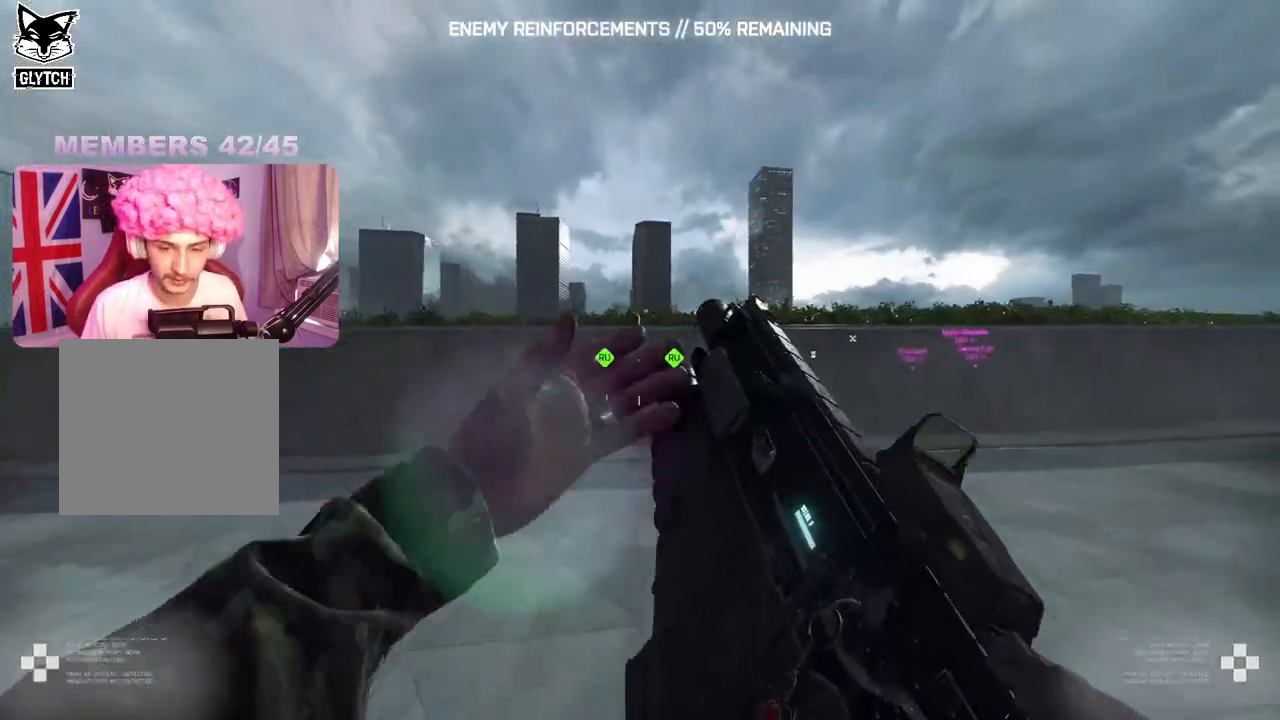
{"buttons": [], "left_stick": "up", "right_stick": "center", "events": [[67, "L3", "up"], [117, "right_stick", "right"], [300, "right_stick", "center"]]}
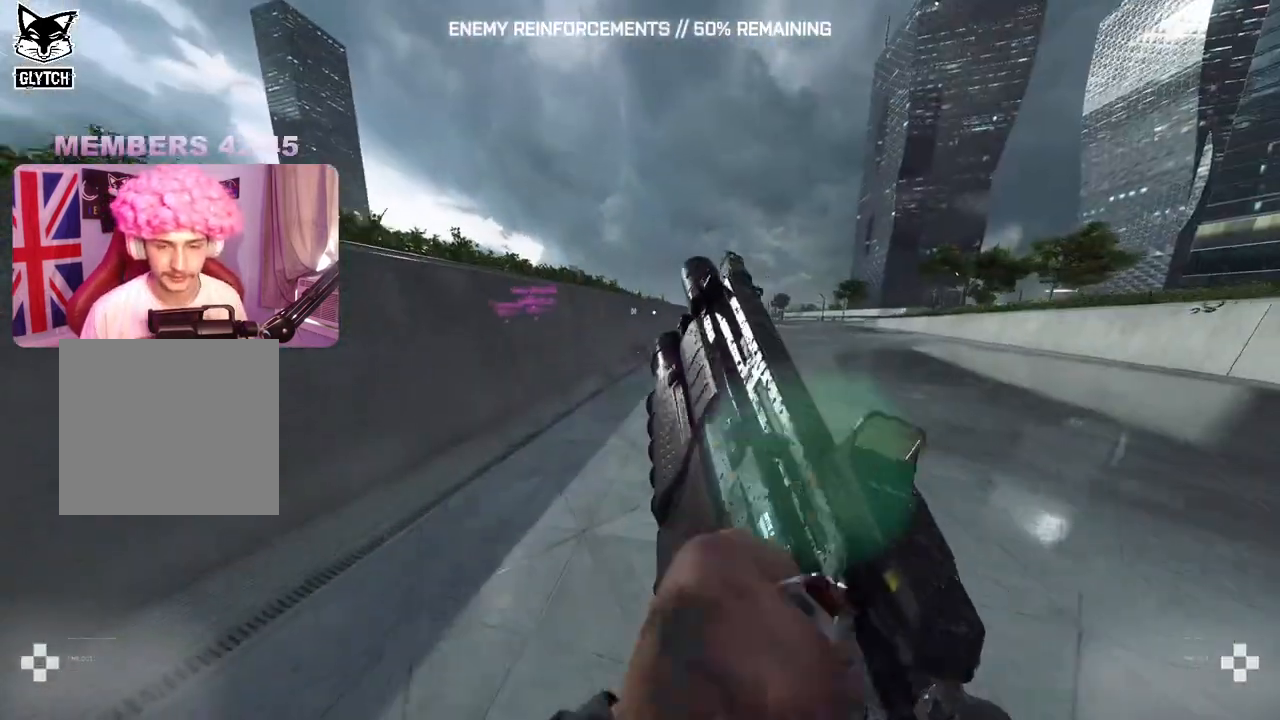
{"buttons": [], "left_stick": "up", "right_stick": "center", "events": [[217, "right_stick", "right"], [333, "right_stick", "center"]]}
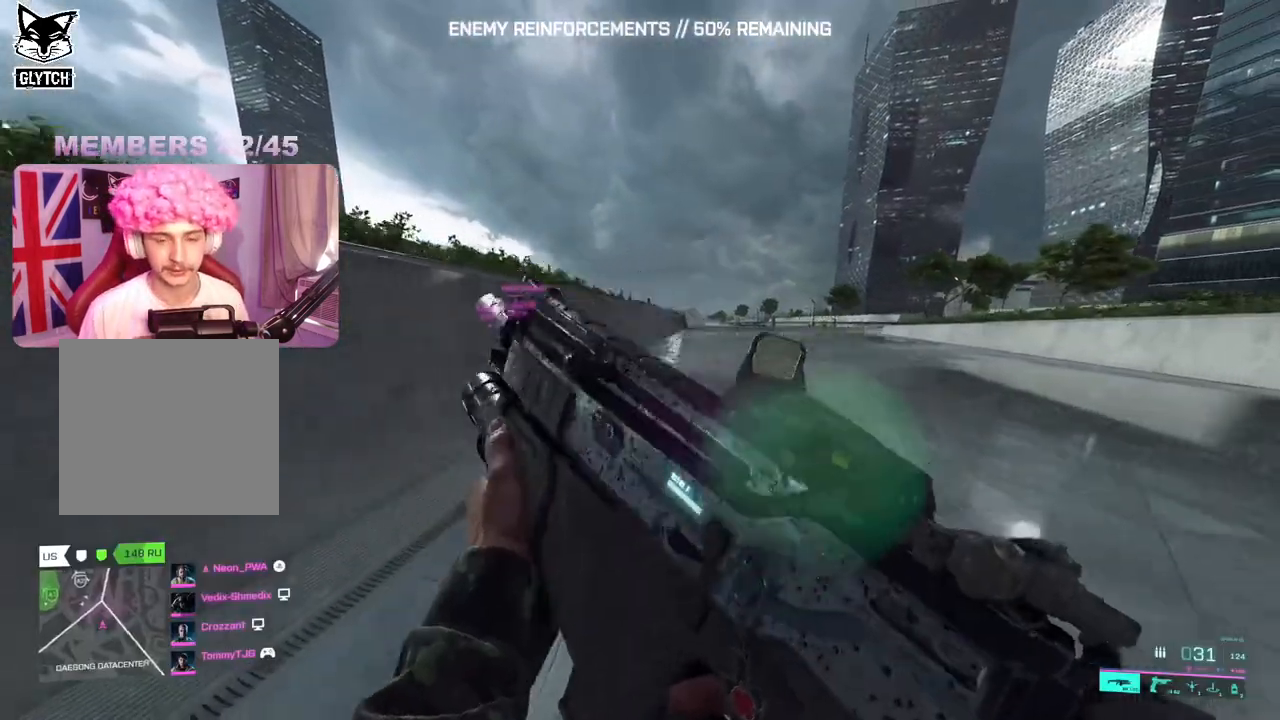
{"buttons": [], "left_stick": "up", "right_stick": "right", "events": [[283, "right_stick", "right"]]}
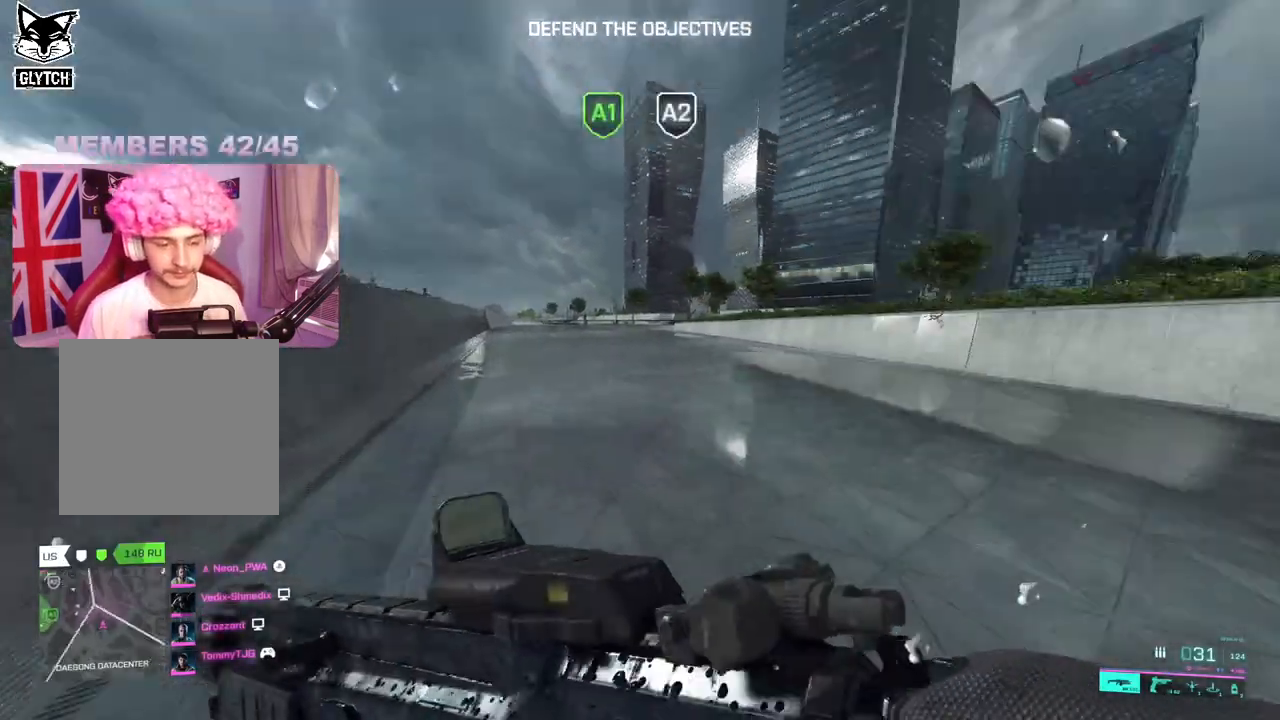
{"buttons": [], "left_stick": "up", "right_stick": "center", "events": [[150, "right_stick", "left"], [417, "right_stick", "center"]]}
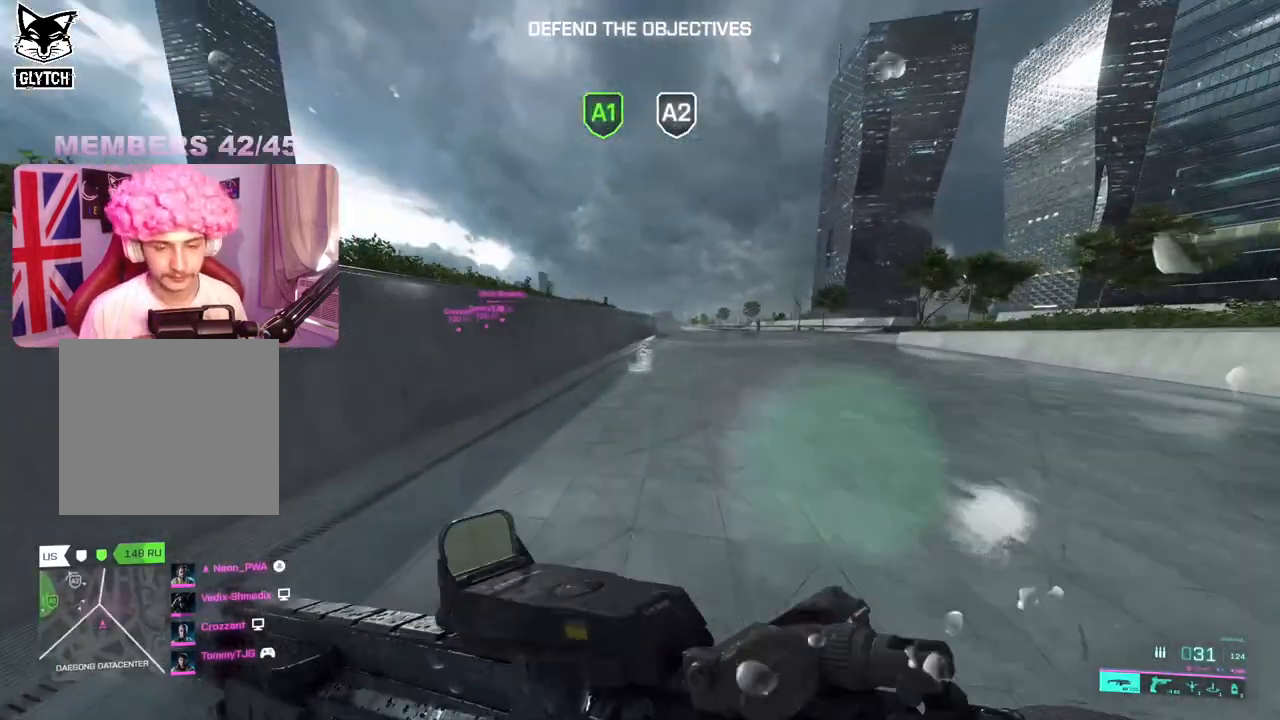
{"buttons": [], "left_stick": "up", "right_stick": "center", "events": []}
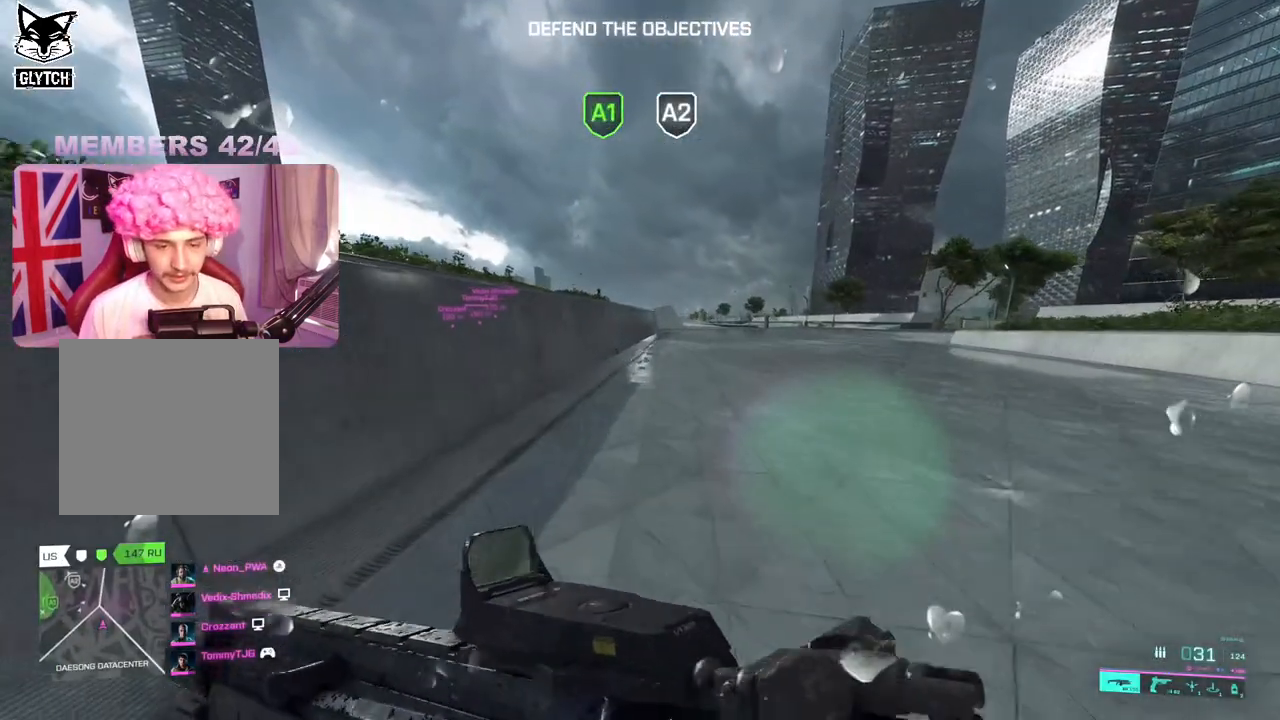
{"buttons": [], "left_stick": "up", "right_stick": "center", "events": []}
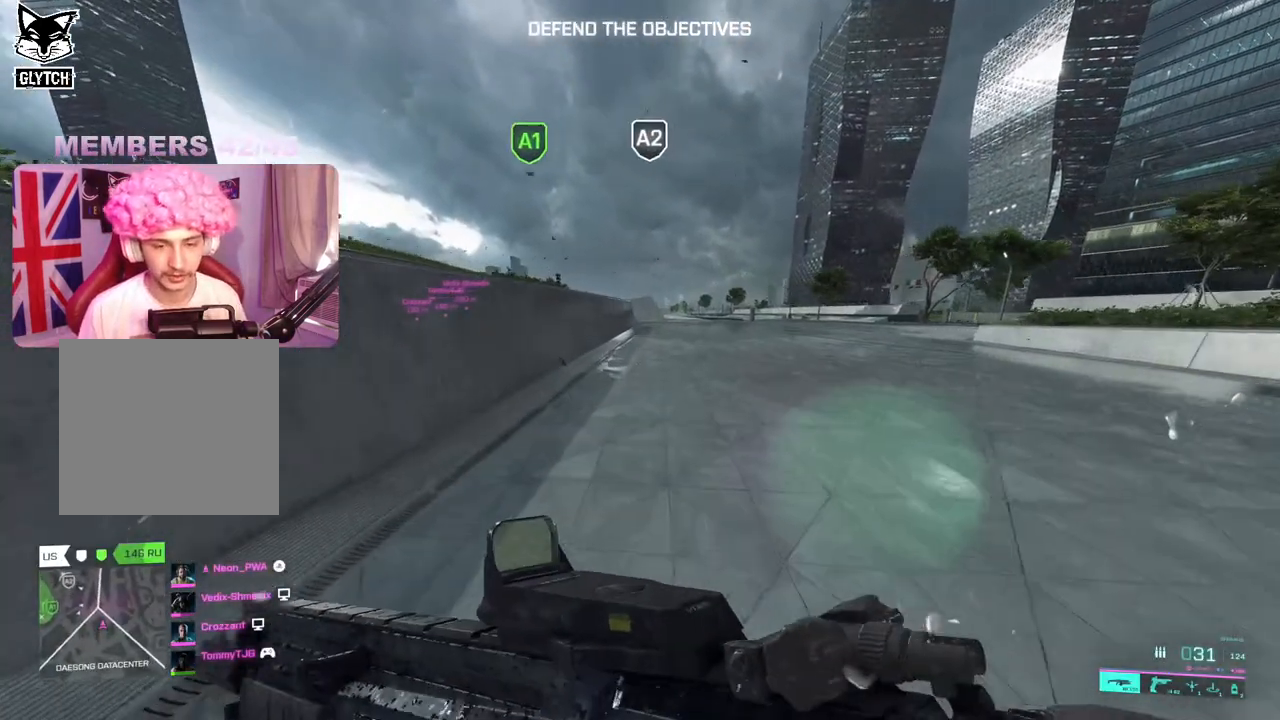
{"buttons": [], "left_stick": "up", "right_stick": "center", "events": []}
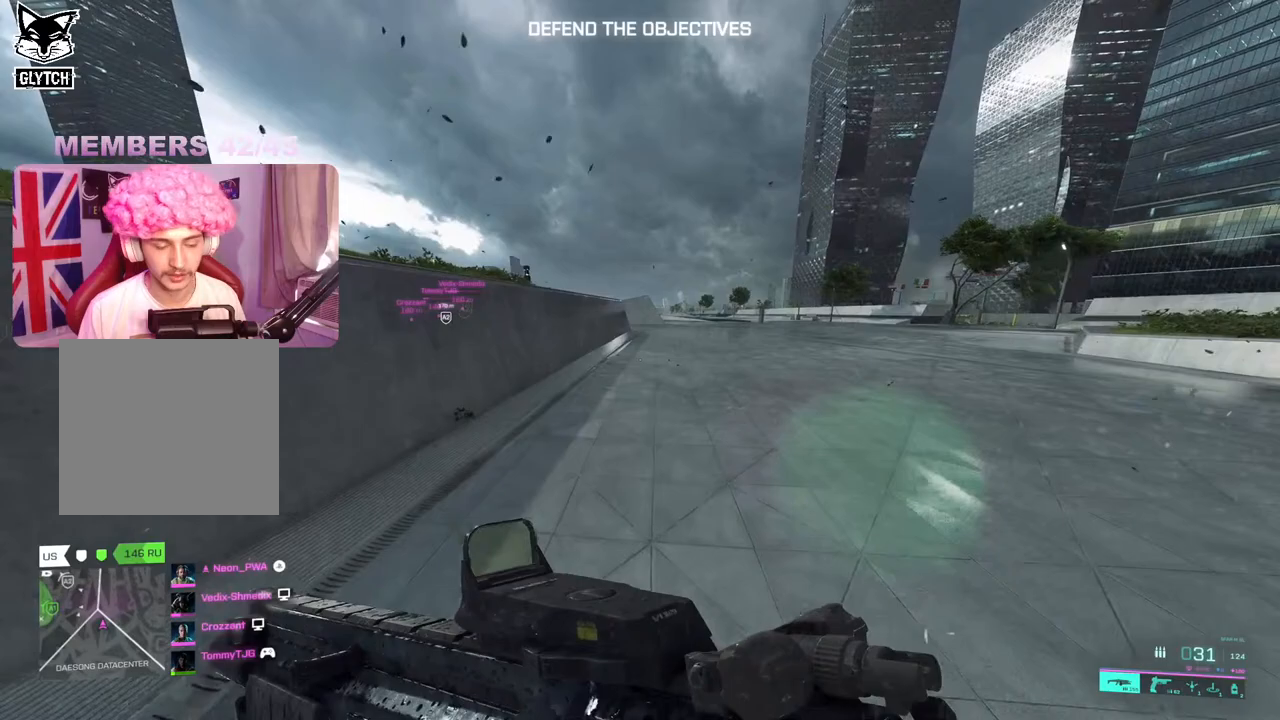
{"buttons": [], "left_stick": "up", "right_stick": "center", "events": []}
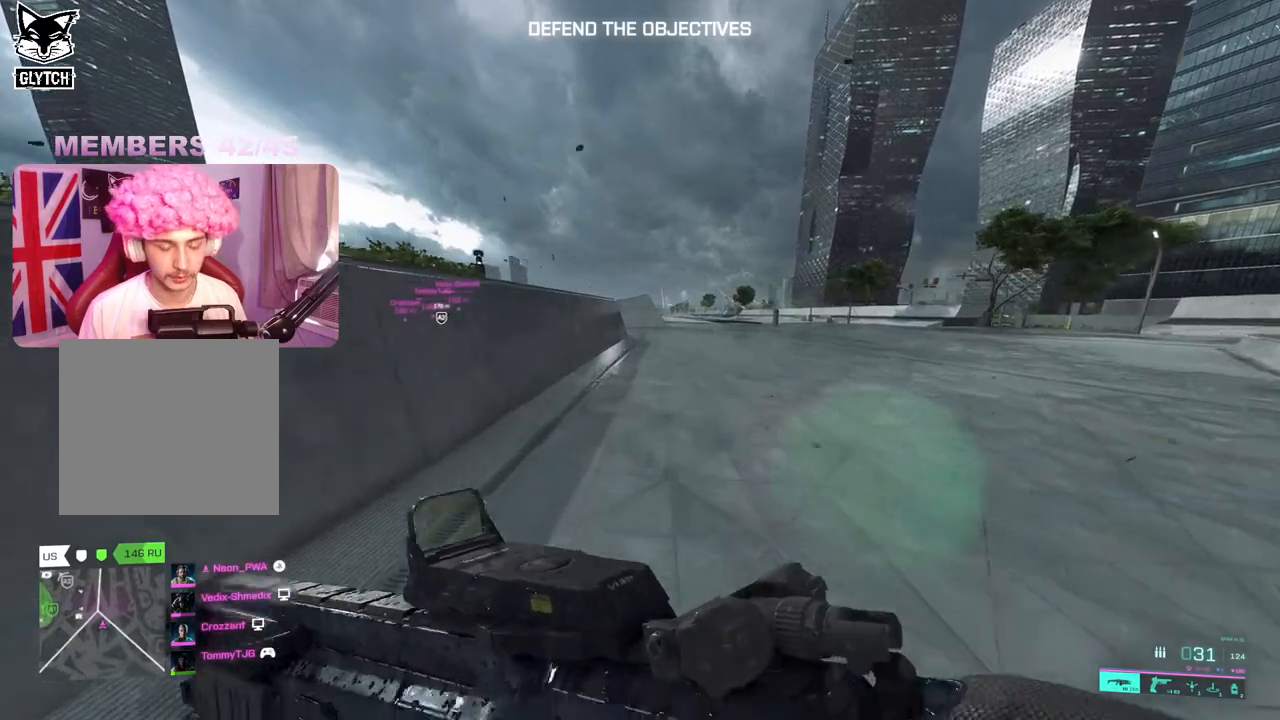
{"buttons": [], "left_stick": "up", "right_stick": "center", "events": [[133, "Y", "down"], [233, "Y", "up"]]}
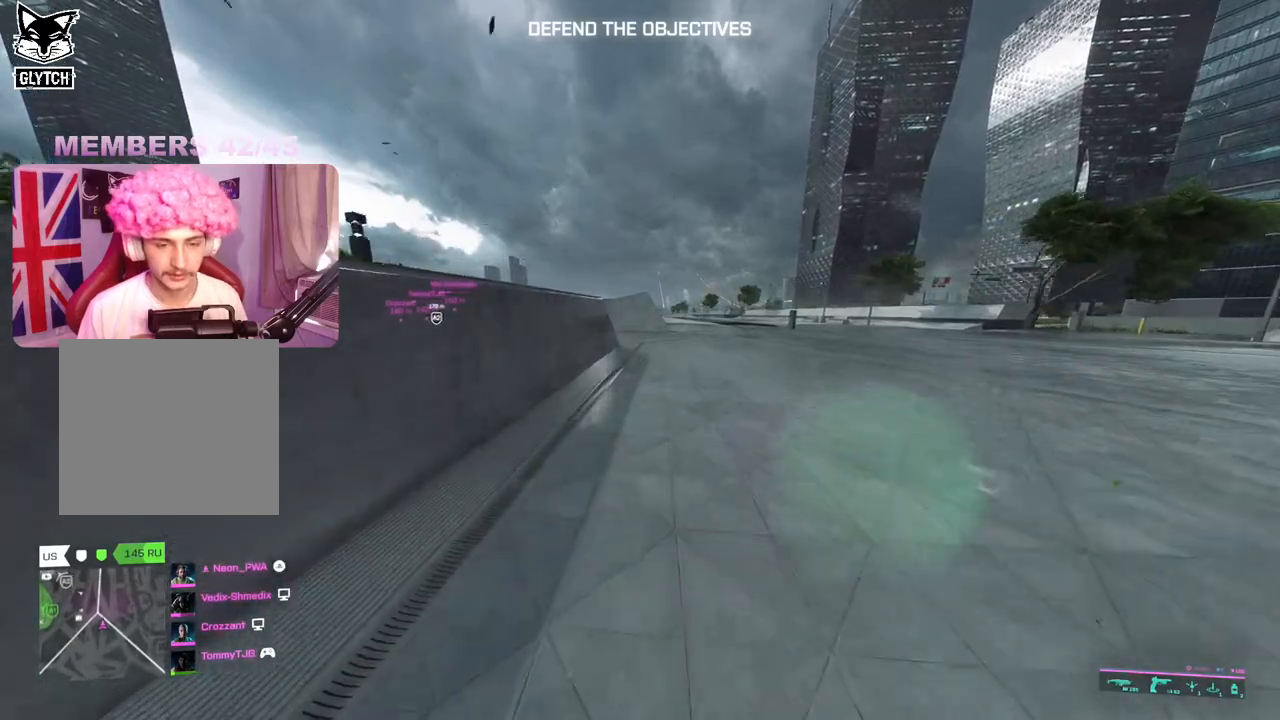
{"buttons": [], "left_stick": "up", "right_stick": "center", "events": [[283, "Y", "down"], [367, "Y", "up"]]}
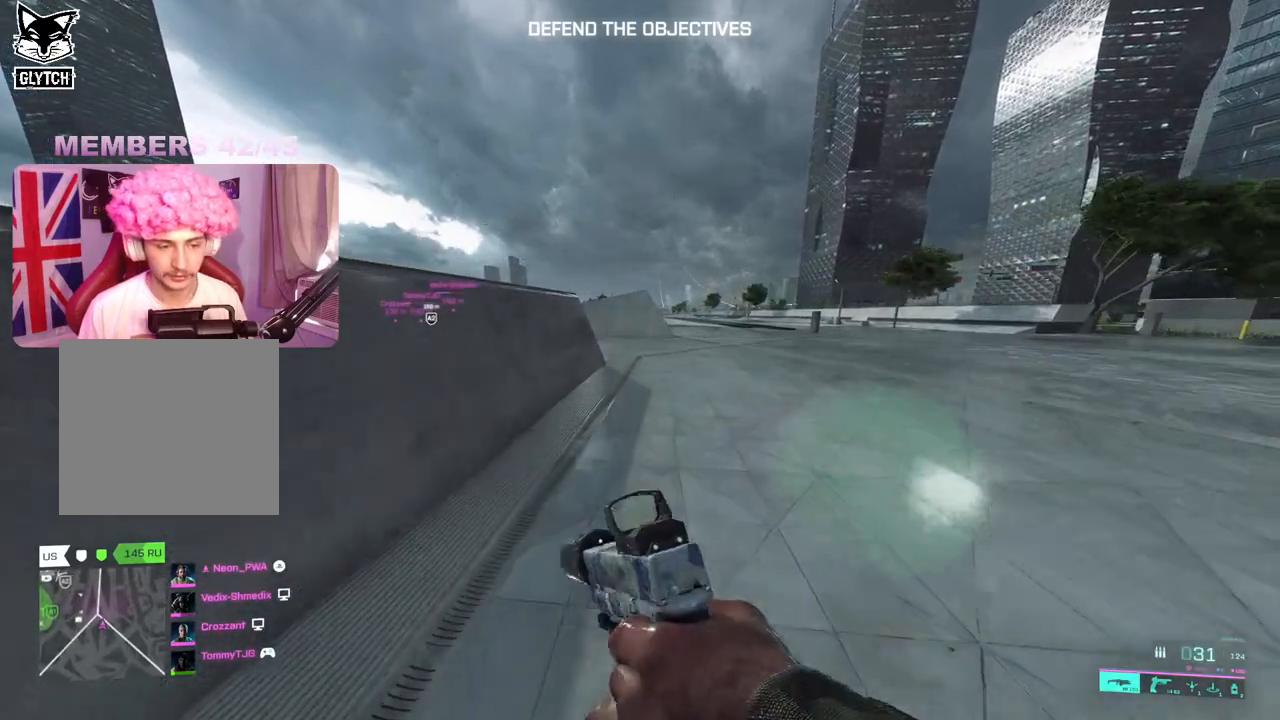
{"buttons": [], "left_stick": "up", "right_stick": "center", "events": []}
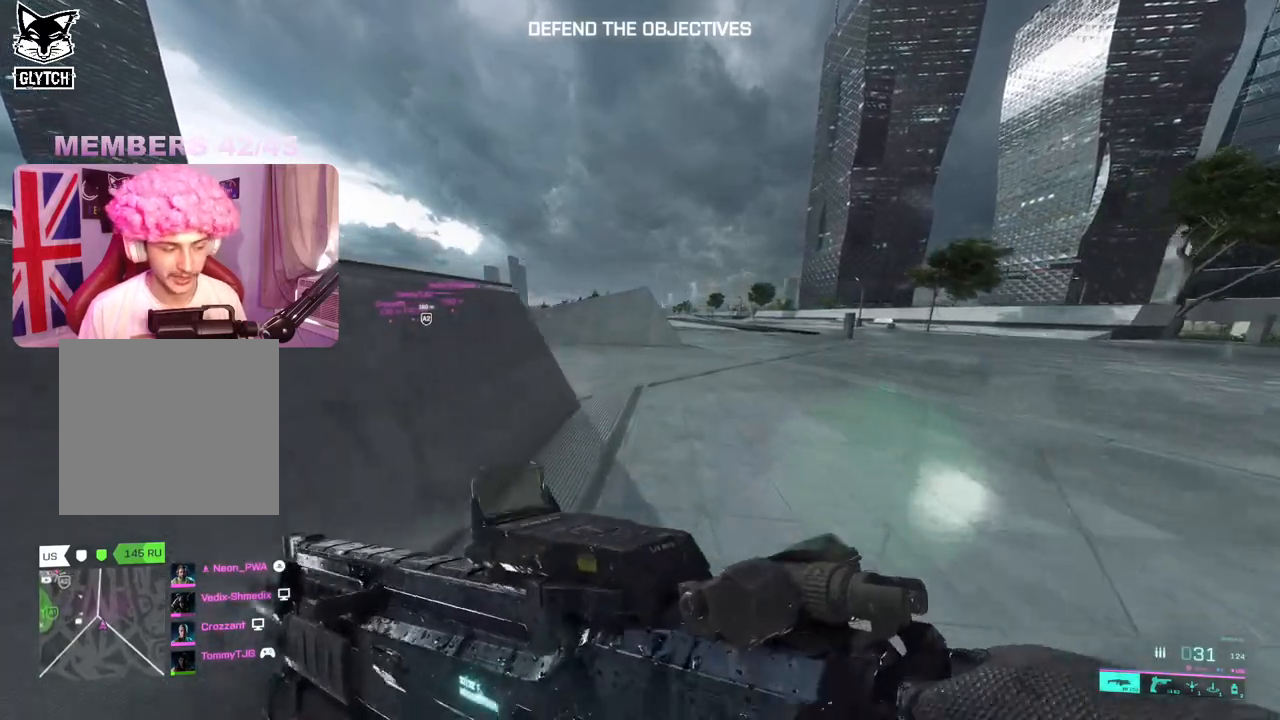
{"buttons": [], "left_stick": "up", "right_stick": "left", "events": [[300, "right_stick", "left"]]}
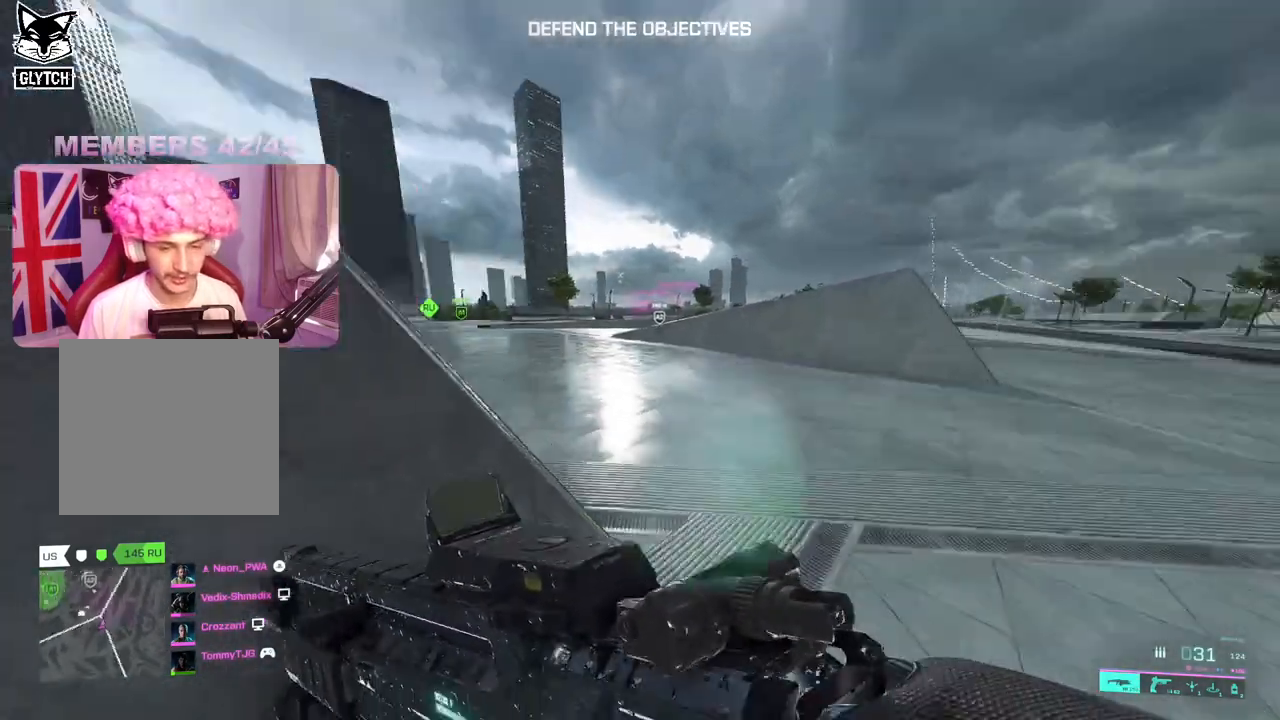
{"buttons": [], "left_stick": "up", "right_stick": "left", "events": []}
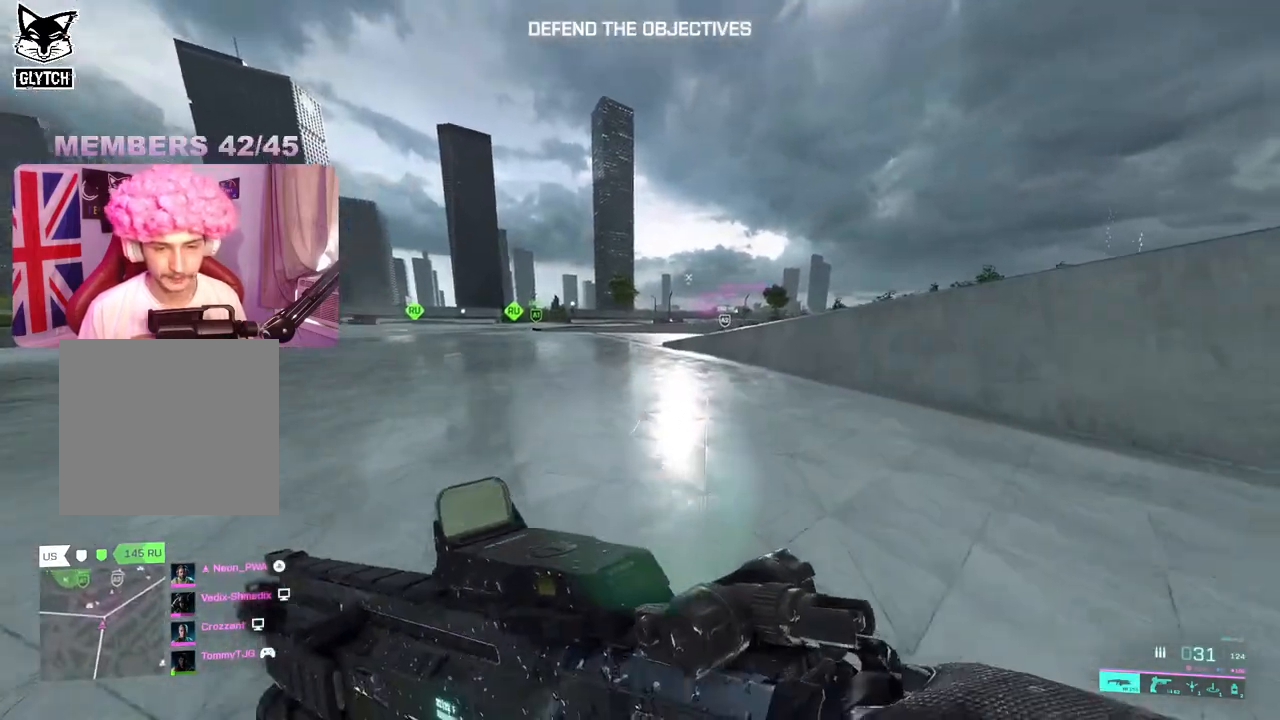
{"buttons": [], "left_stick": "up", "right_stick": "center", "events": [[33, "right_stick", "center"]]}
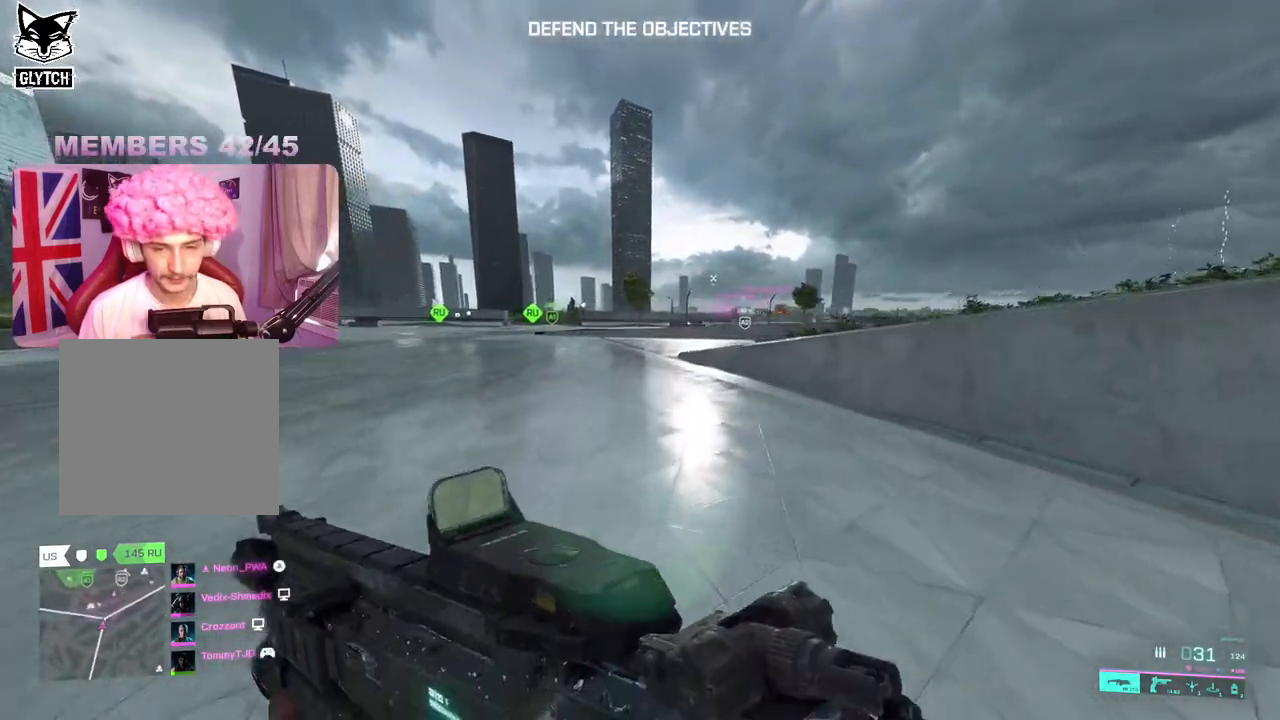
{"buttons": [], "left_stick": "up", "right_stick": "center", "events": []}
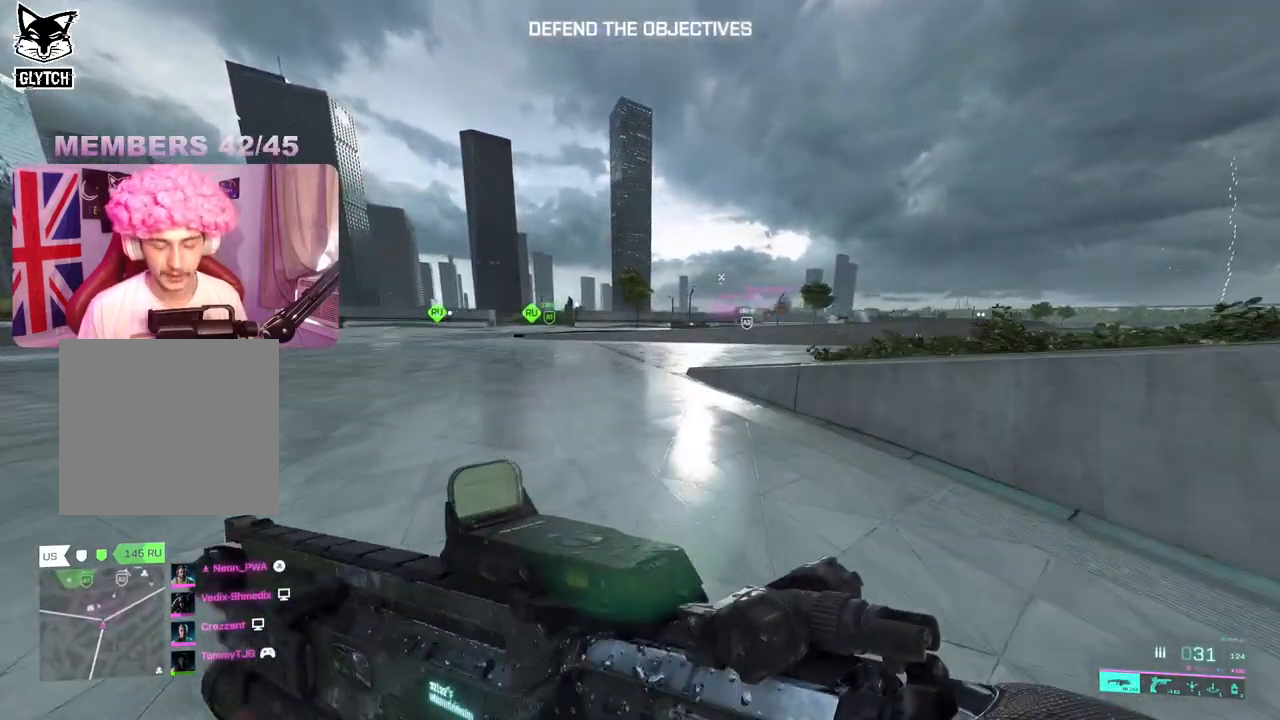
{"buttons": [], "left_stick": "up", "right_stick": "center", "events": []}
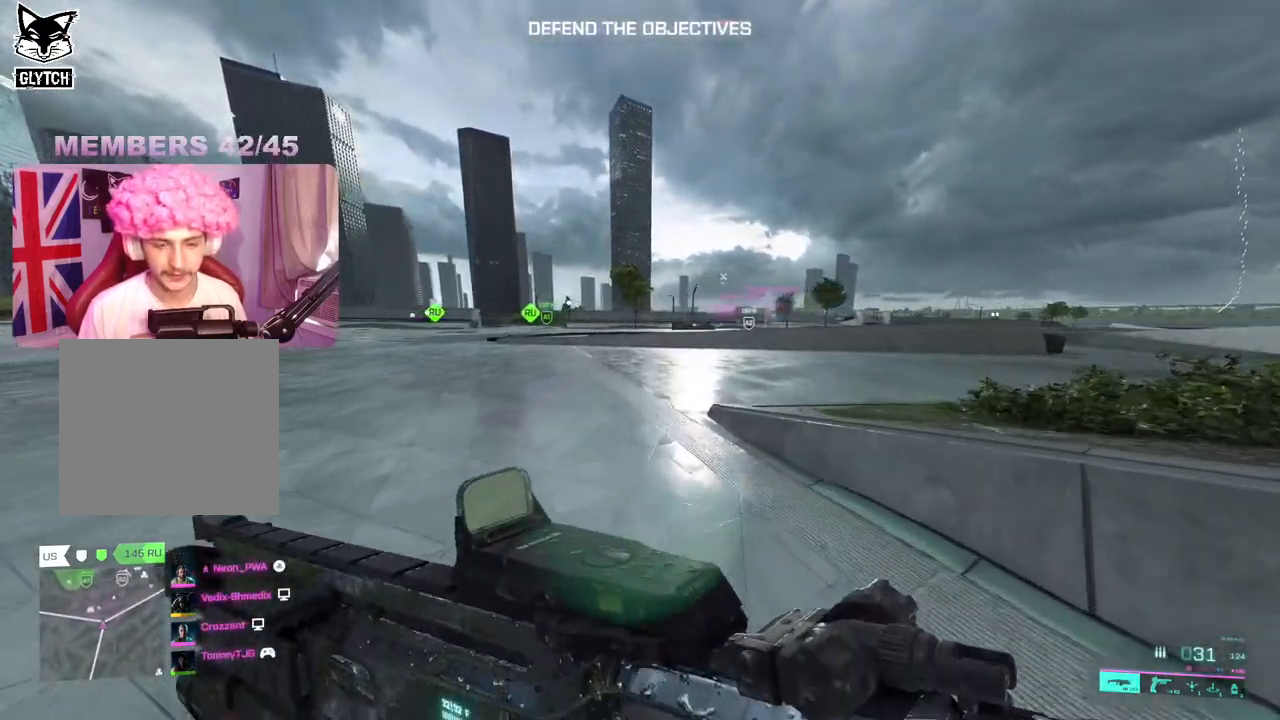
{"buttons": [], "left_stick": "up", "right_stick": "center", "events": []}
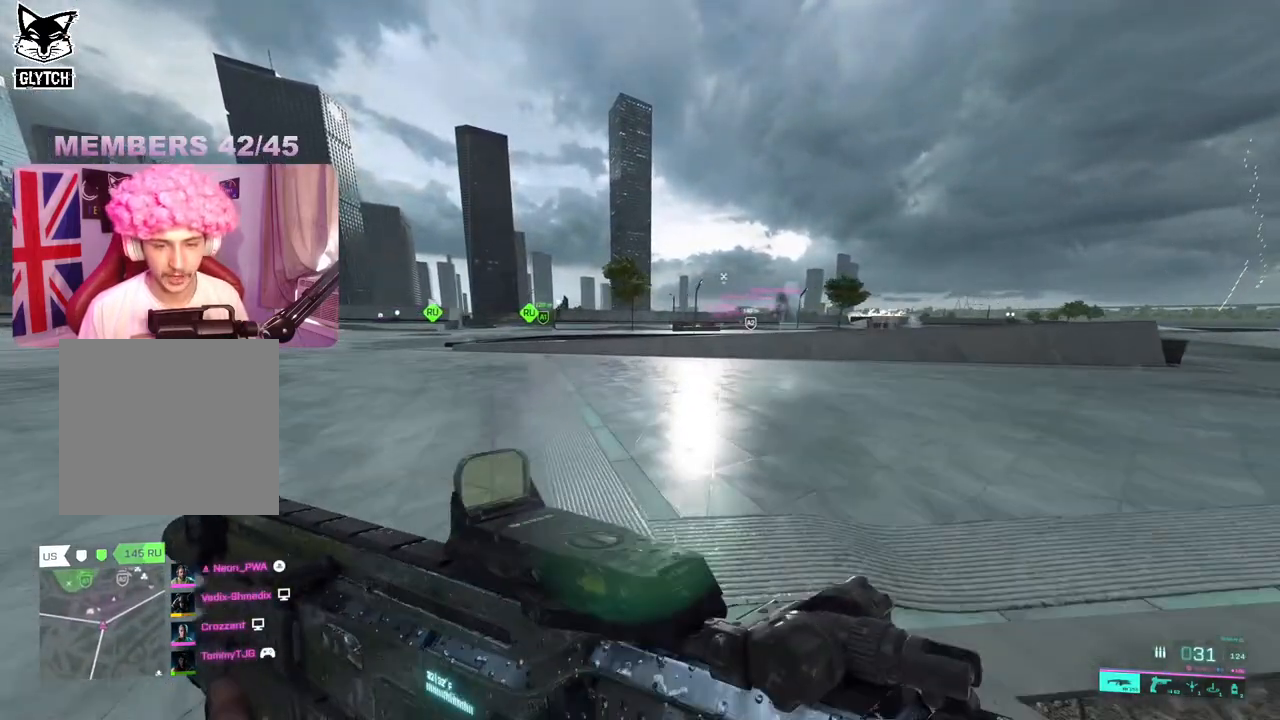
{"buttons": [], "left_stick": "up", "right_stick": "center", "events": []}
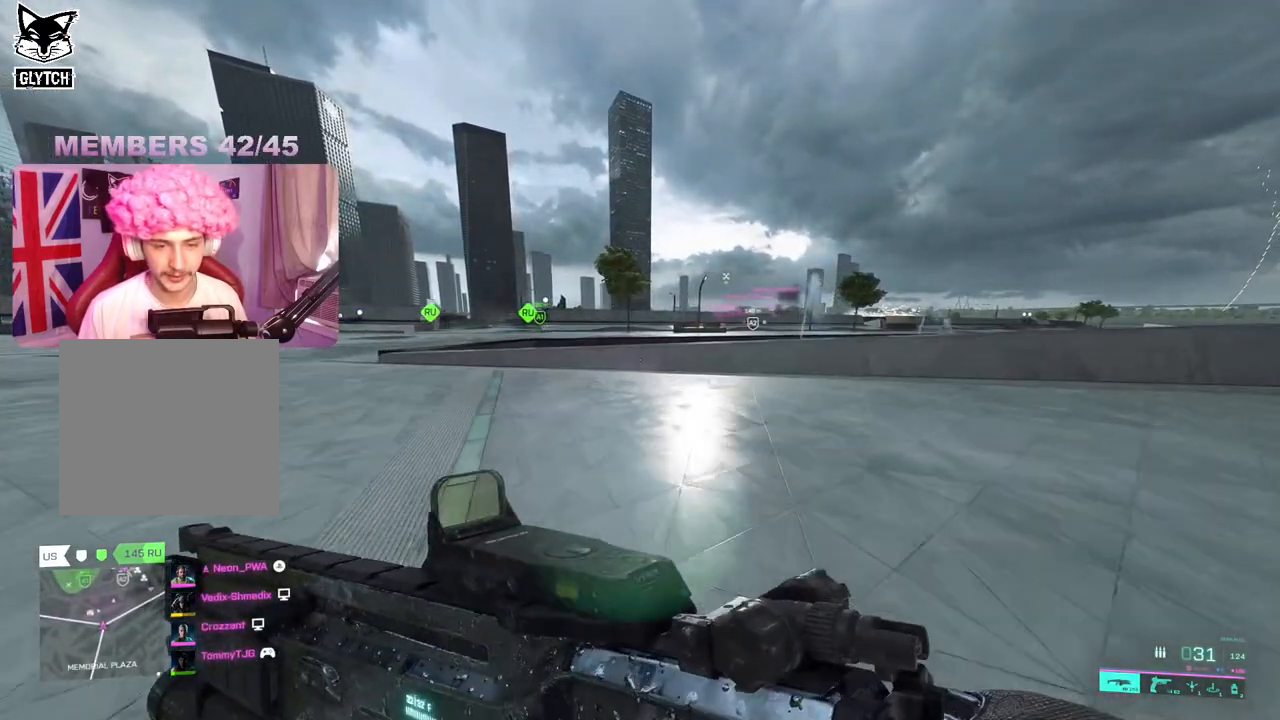
{"buttons": [], "left_stick": "up", "right_stick": "right", "events": [[450, "right_stick", "right"]]}
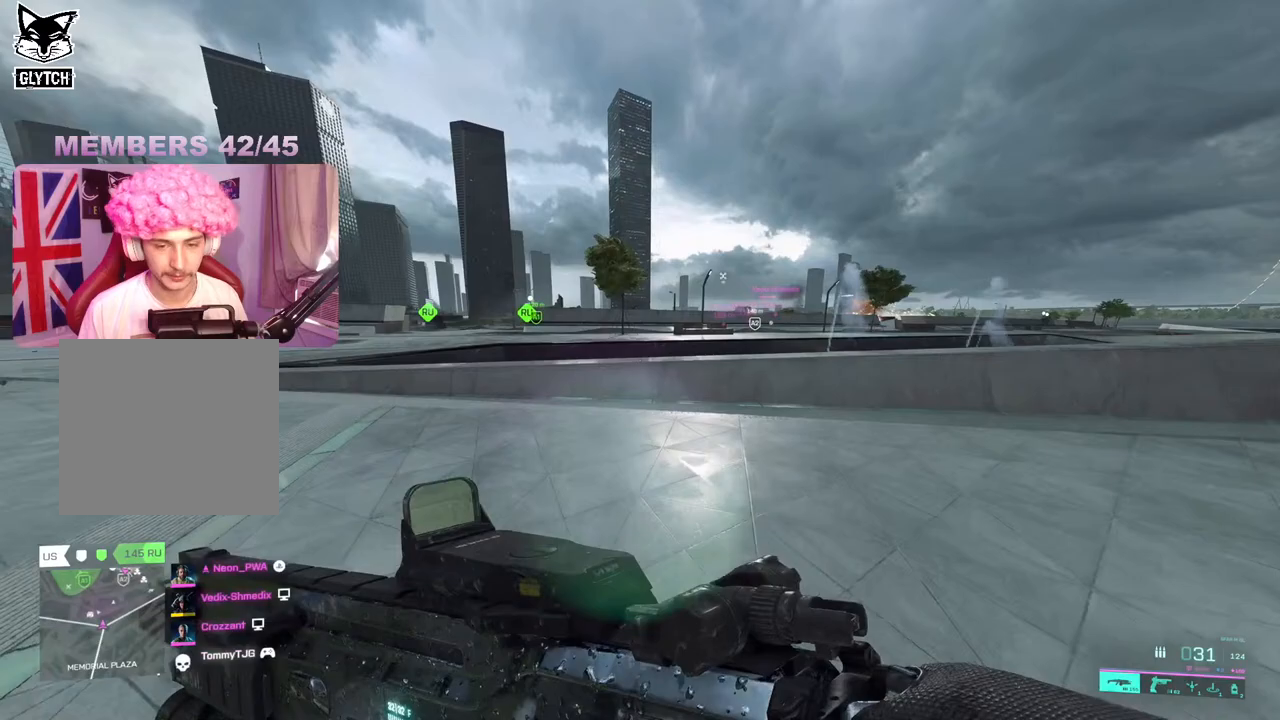
{"buttons": [], "left_stick": "up", "right_stick": "center", "events": [[167, "right_stick", "center"], [350, "A", "down"], [467, "A", "up"]]}
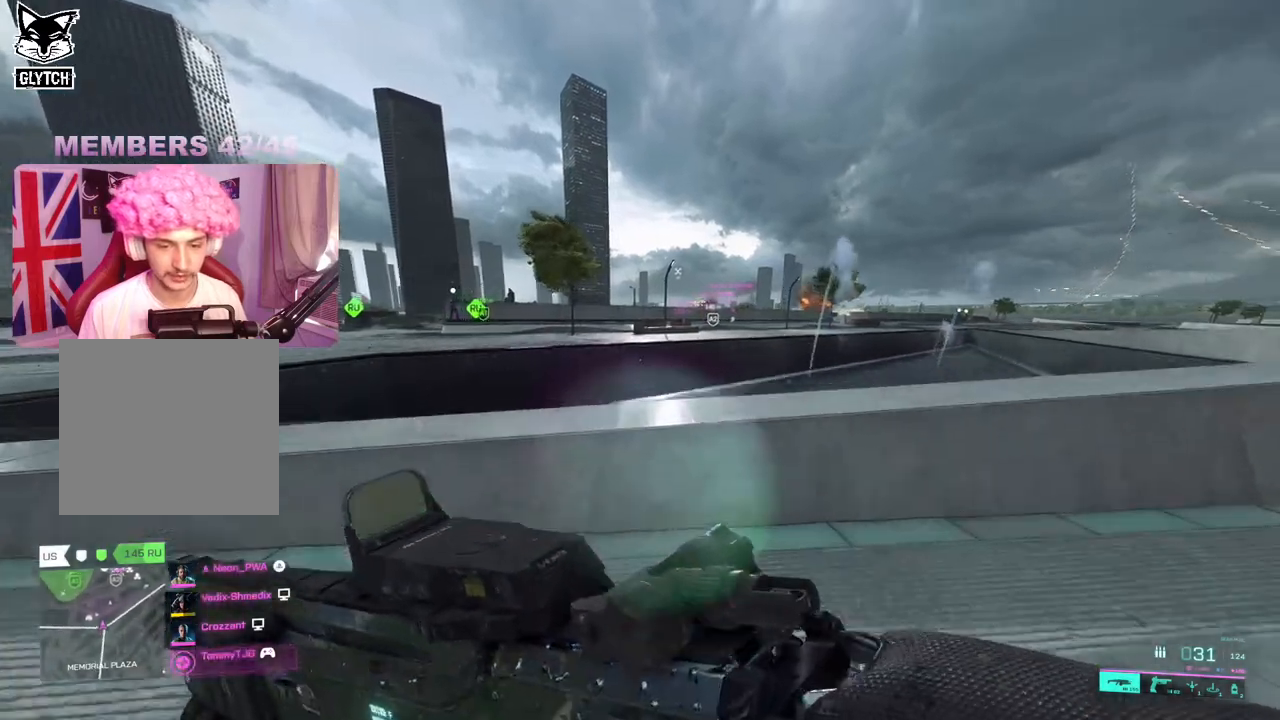
{"buttons": [], "left_stick": "up", "right_stick": "center", "events": []}
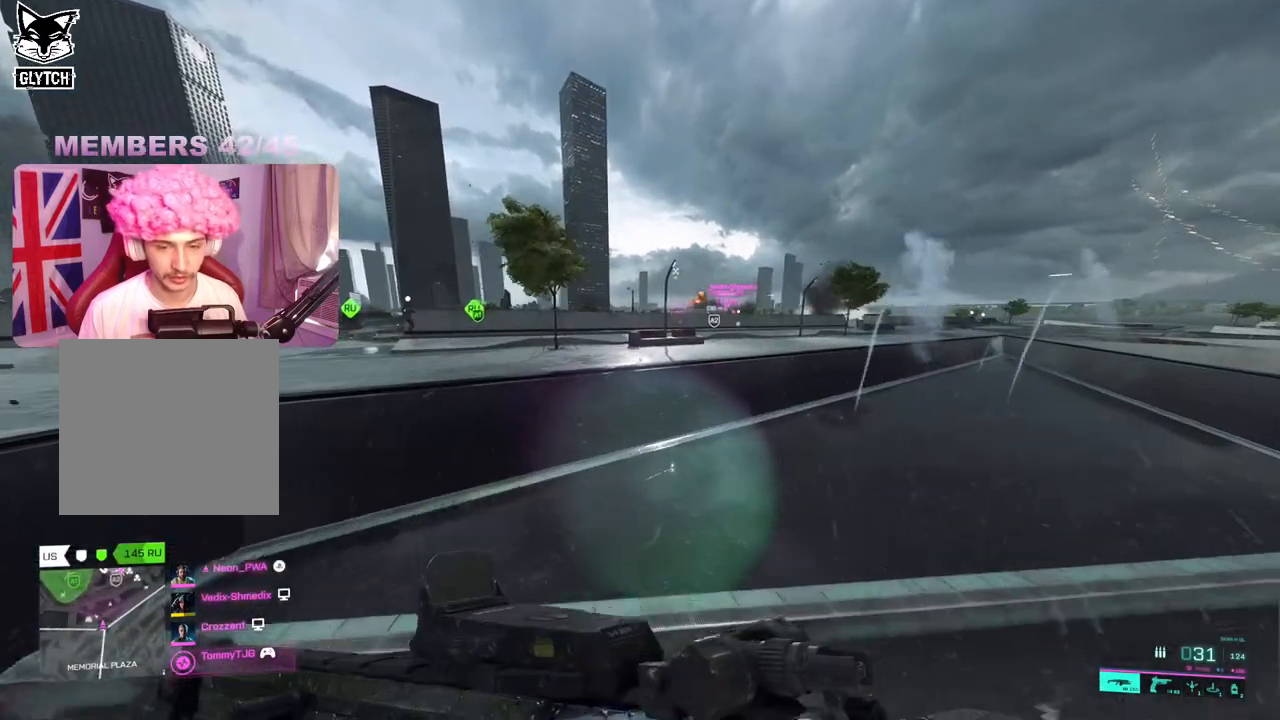
{"buttons": [], "left_stick": "up", "right_stick": "center", "events": [[33, "right_stick", "down-right"], [217, "right_stick", "center"]]}